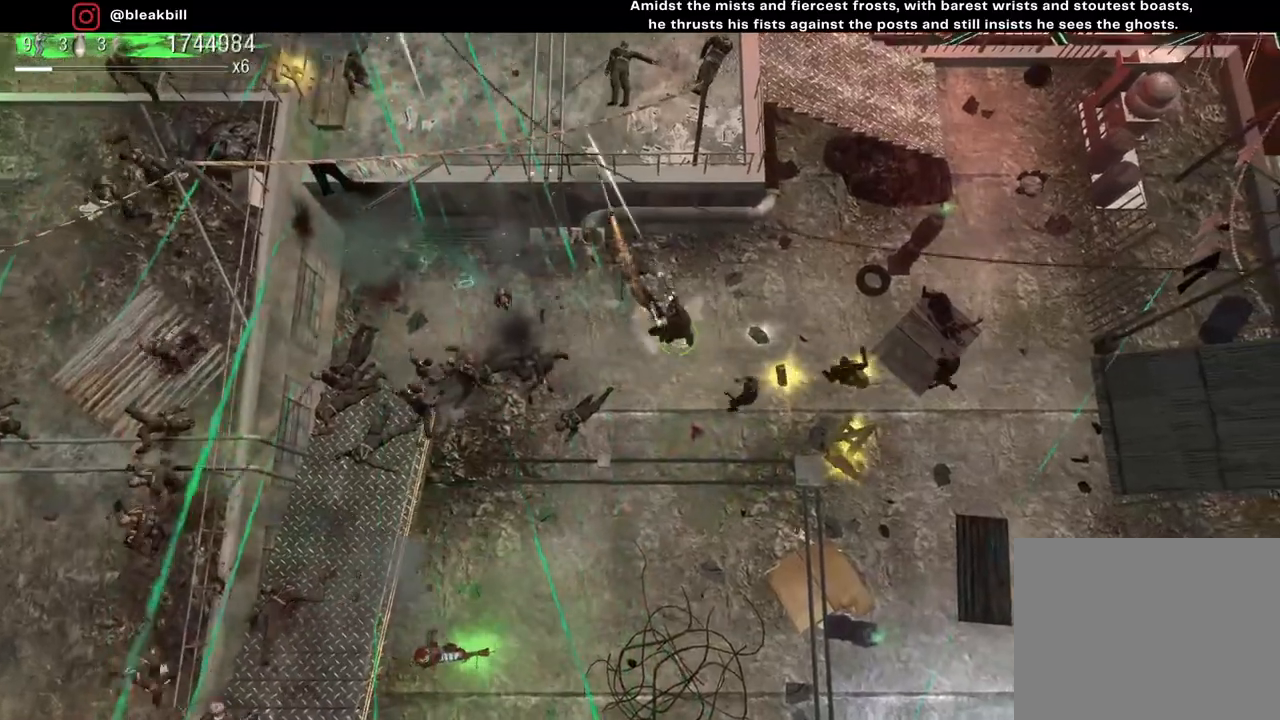
Gameplay with a controller (PlayStation layout); each line is a JSON object with the inputs held at the frame after it. "events" lists button and stick changes between this image and that frame as [ms after this image, input, new state], when the widget could be followed in between.
{"buttons": [], "left_stick": "down-right", "right_stick": "up-right", "events": [[483, "right_stick", "up-right"]]}
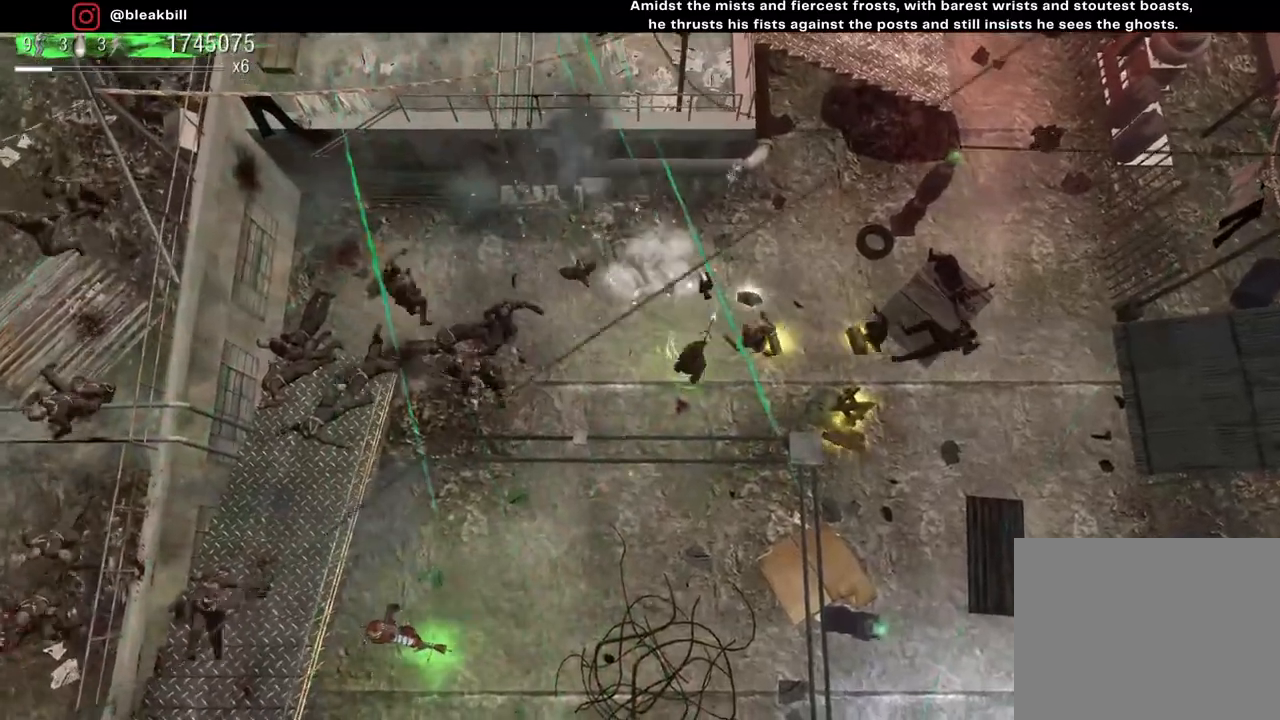
{"buttons": [], "left_stick": "down-right", "right_stick": "up-left", "events": [[183, "left_stick", "up-right"], [183, "right_stick", "up"], [317, "right_stick", "up-left"], [350, "left_stick", "right"], [450, "left_stick", "down-right"]]}
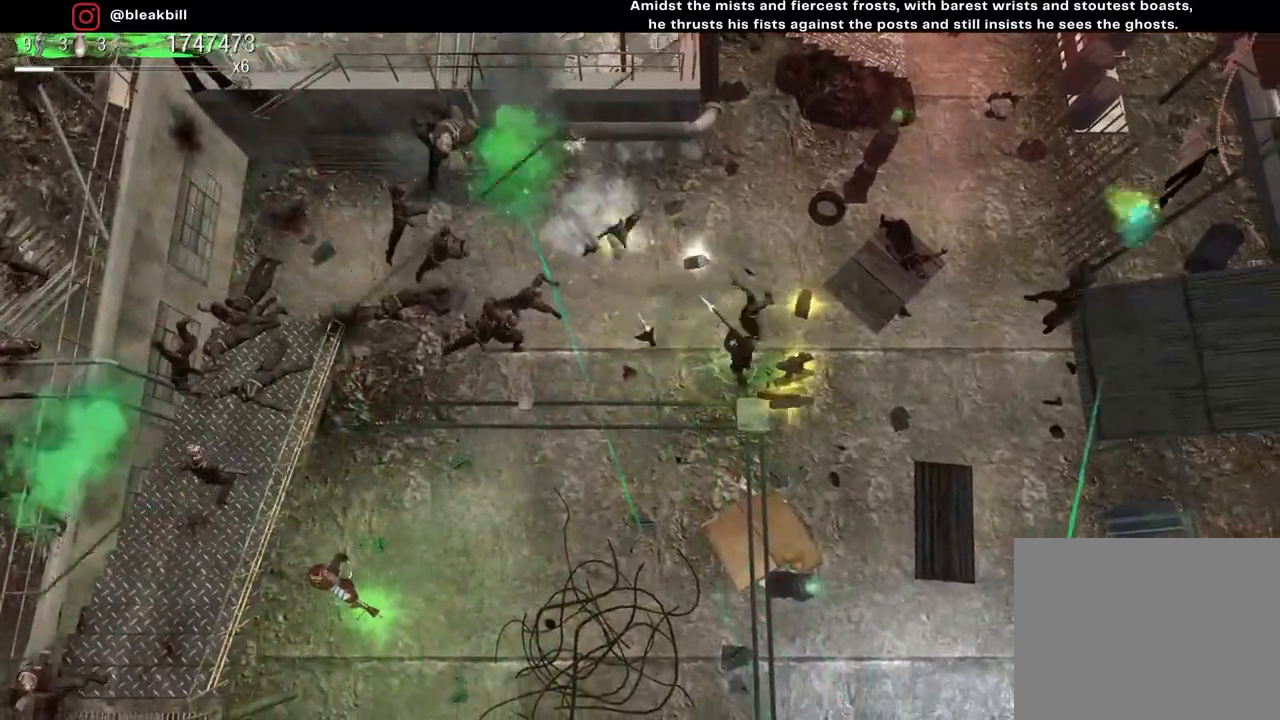
{"buttons": [], "left_stick": "up-left", "right_stick": "up-left", "events": [[17, "left_stick", "down"], [100, "left_stick", "left"], [183, "left_stick", "up-left"]]}
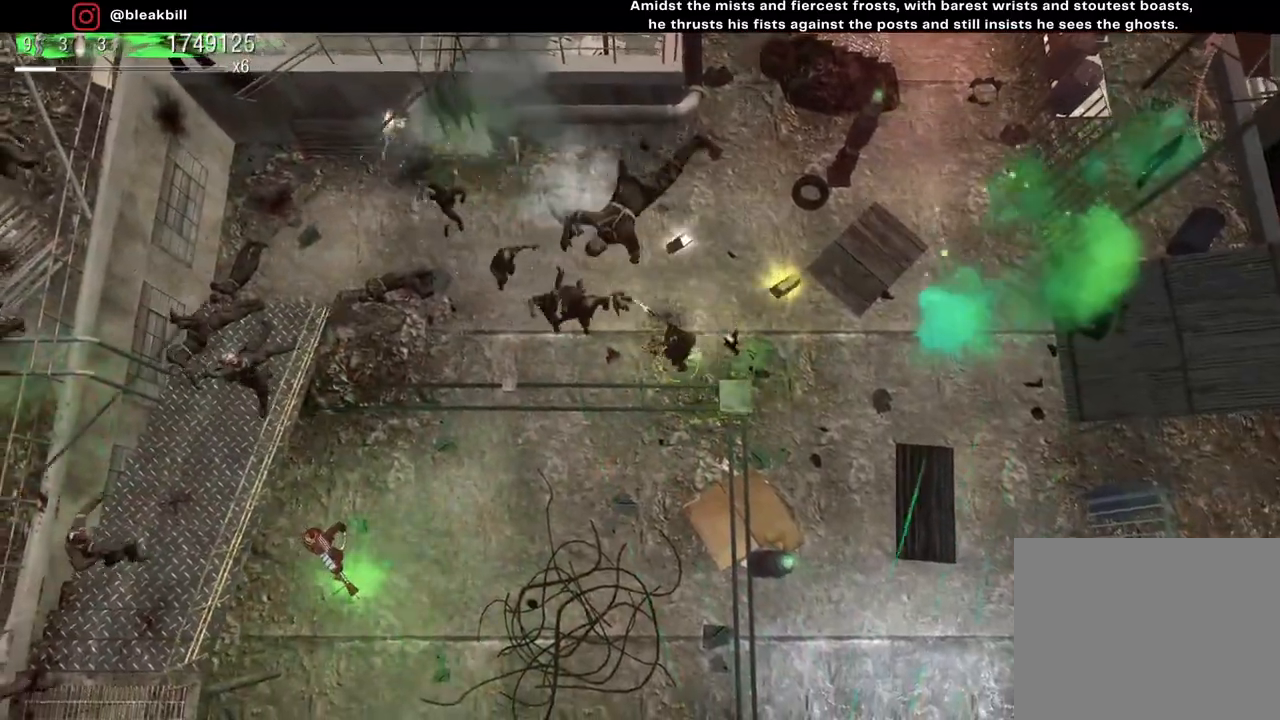
{"buttons": [], "left_stick": "up-left", "right_stick": "up-left", "events": []}
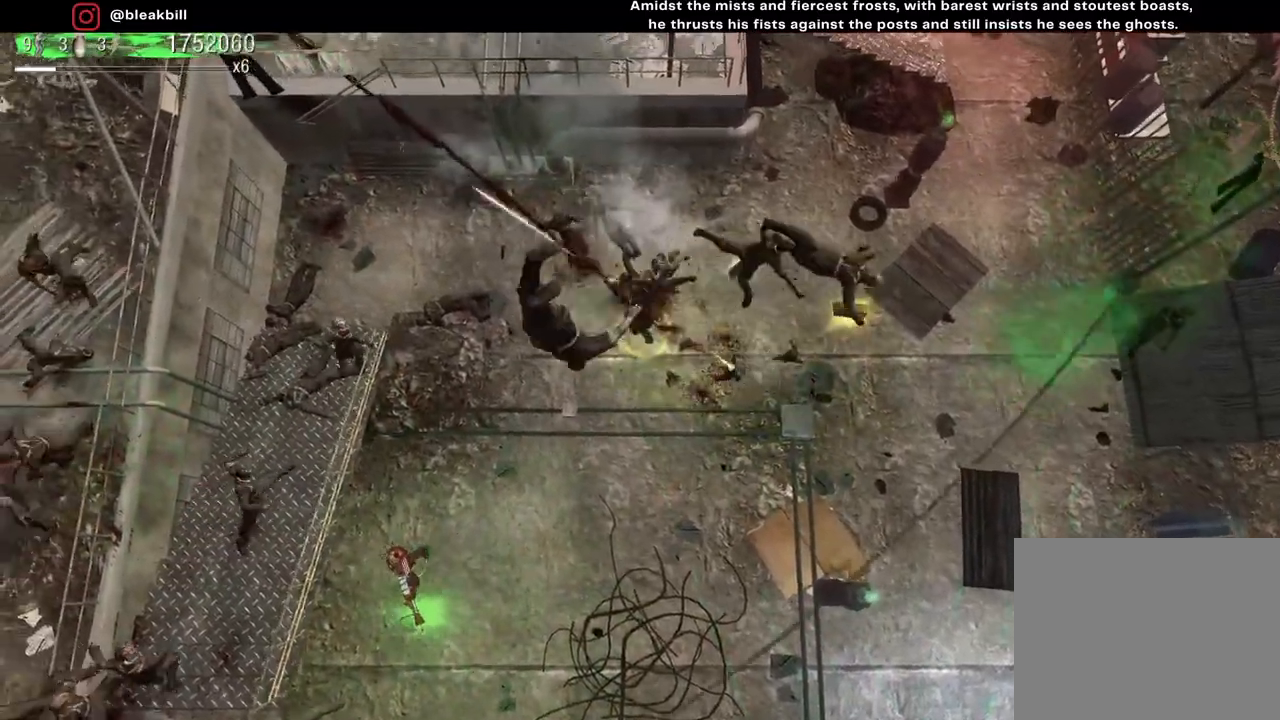
{"buttons": [], "left_stick": "down-left", "right_stick": "left", "events": [[283, "left_stick", "left"], [383, "left_stick", "down-left"], [417, "right_stick", "left"]]}
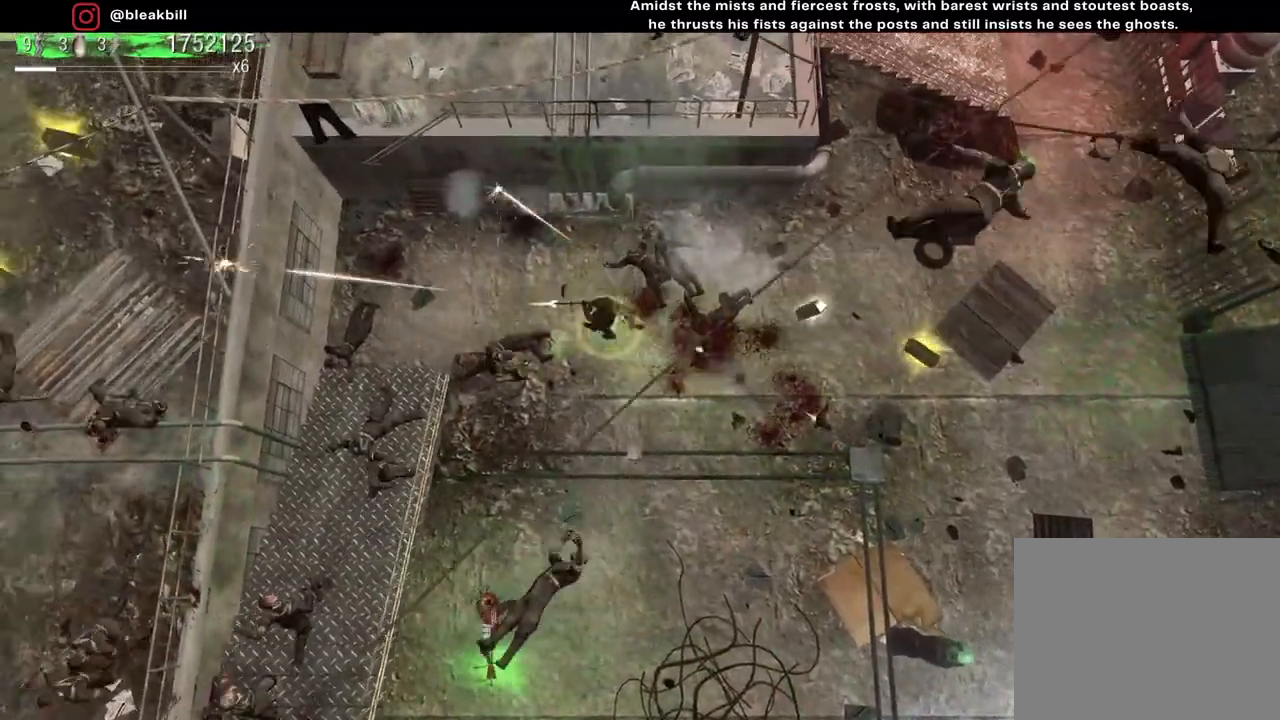
{"buttons": [], "left_stick": "down", "right_stick": "left", "events": [[217, "left_stick", "down"]]}
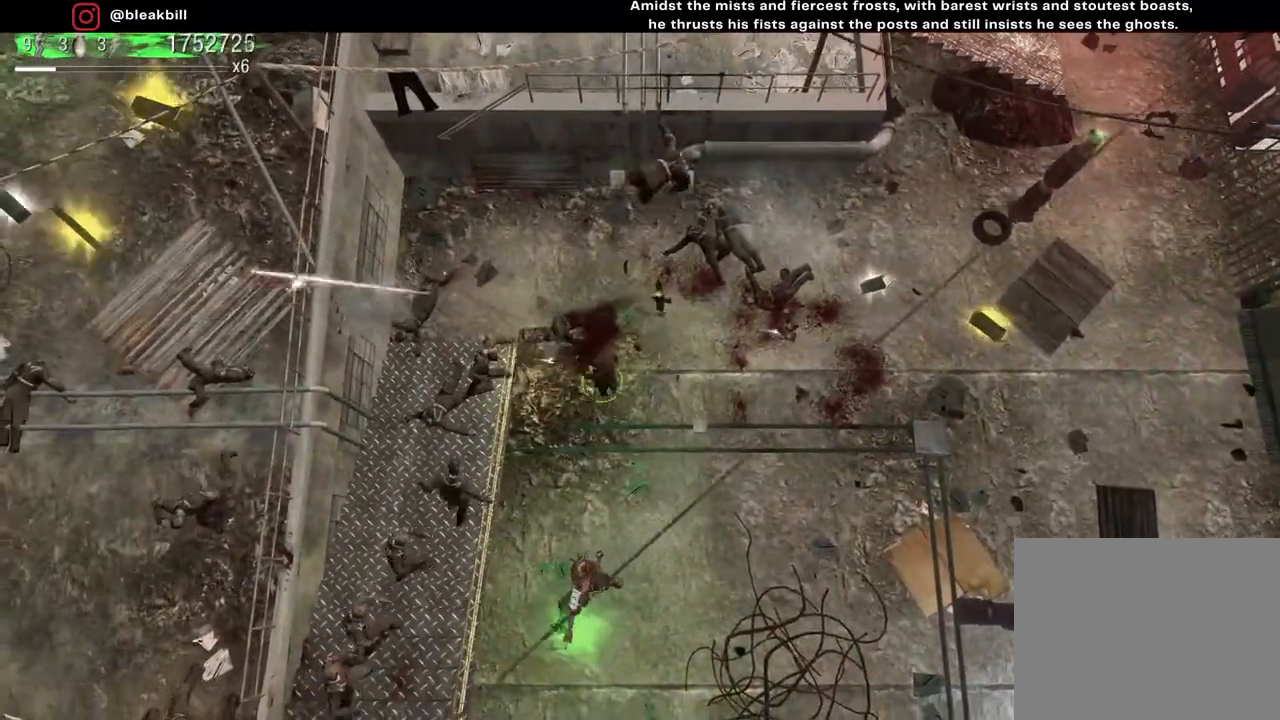
{"buttons": [], "left_stick": "right", "right_stick": "up-left", "events": [[133, "right_stick", "up-left"], [150, "left_stick", "down-right"], [467, "left_stick", "right"]]}
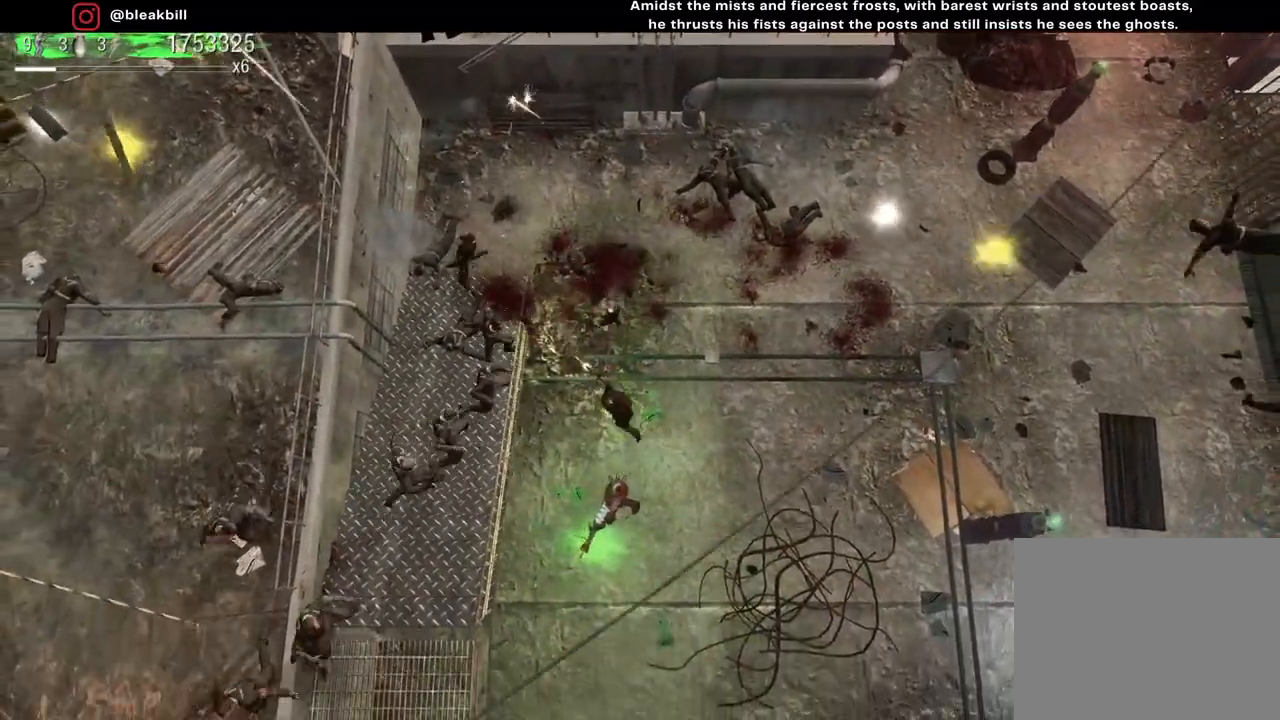
{"buttons": [], "left_stick": "right", "right_stick": "up-left", "events": []}
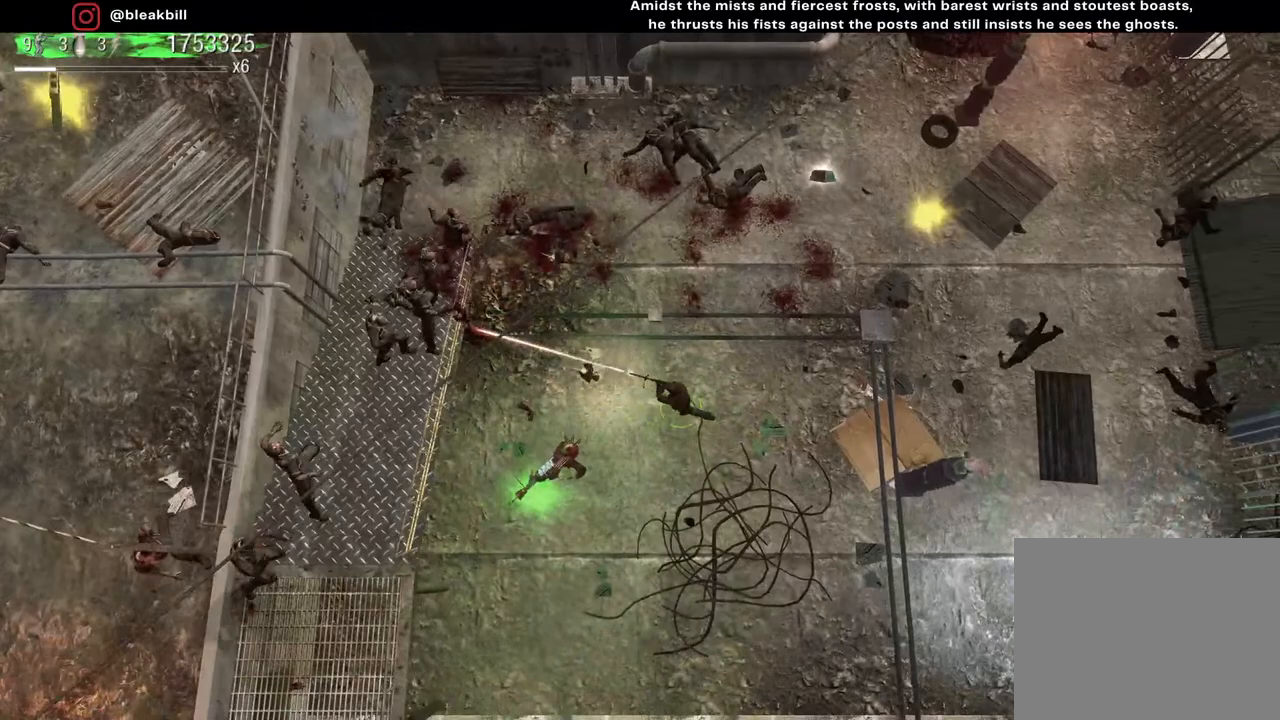
{"buttons": [], "left_stick": "up-right", "right_stick": "up-left", "events": [[117, "left_stick", "up-right"]]}
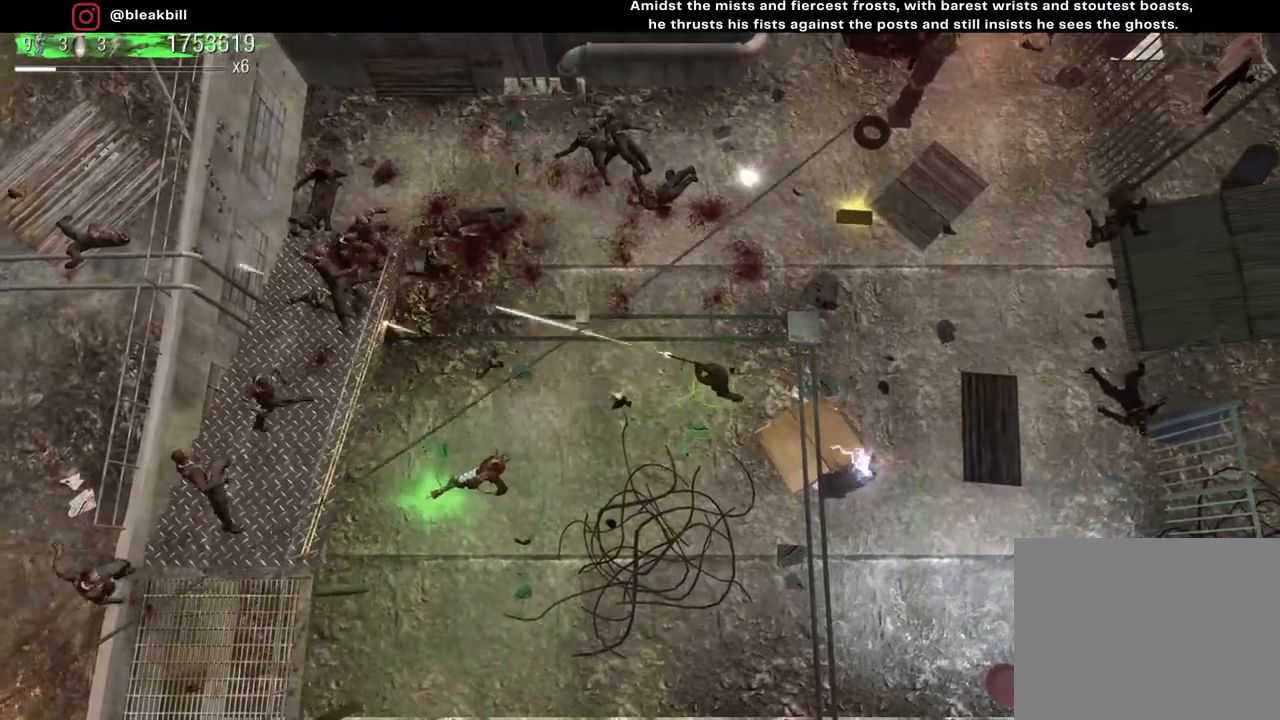
{"buttons": [], "left_stick": "up-right", "right_stick": "left", "events": [[383, "right_stick", "left"]]}
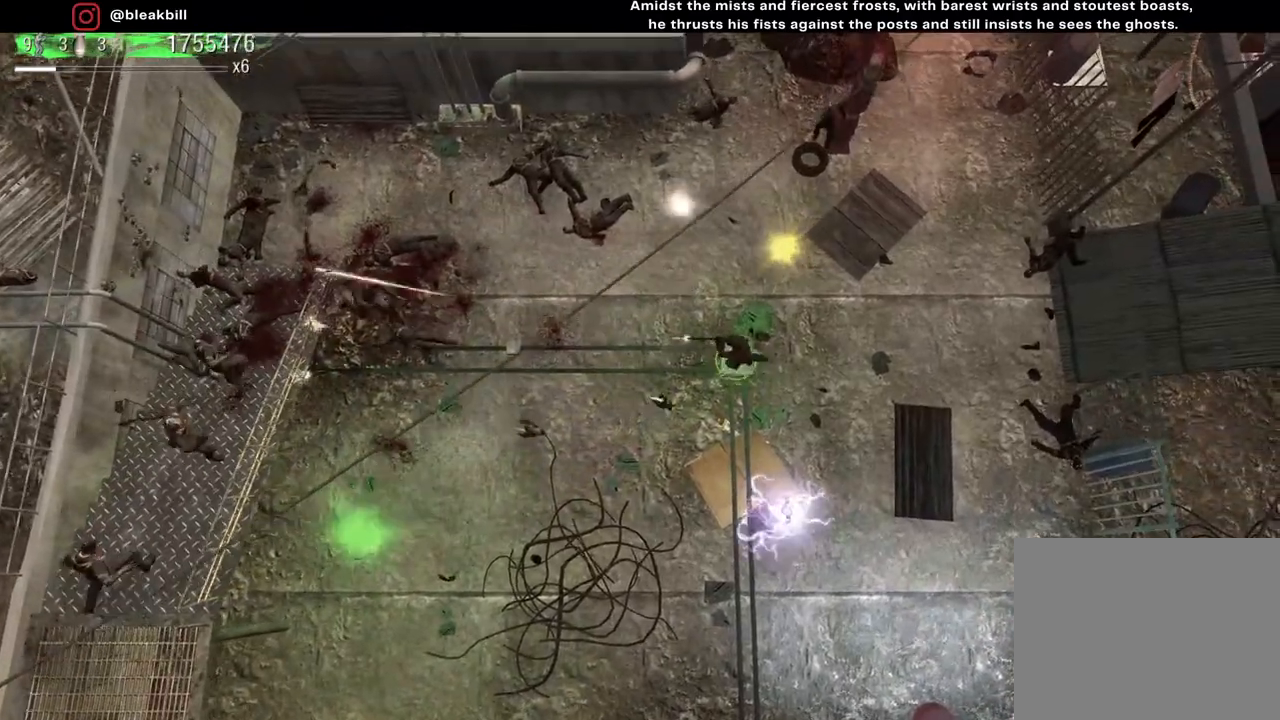
{"buttons": [], "left_stick": "down-right", "right_stick": "up", "events": [[250, "right_stick", "up"], [467, "left_stick", "down-right"]]}
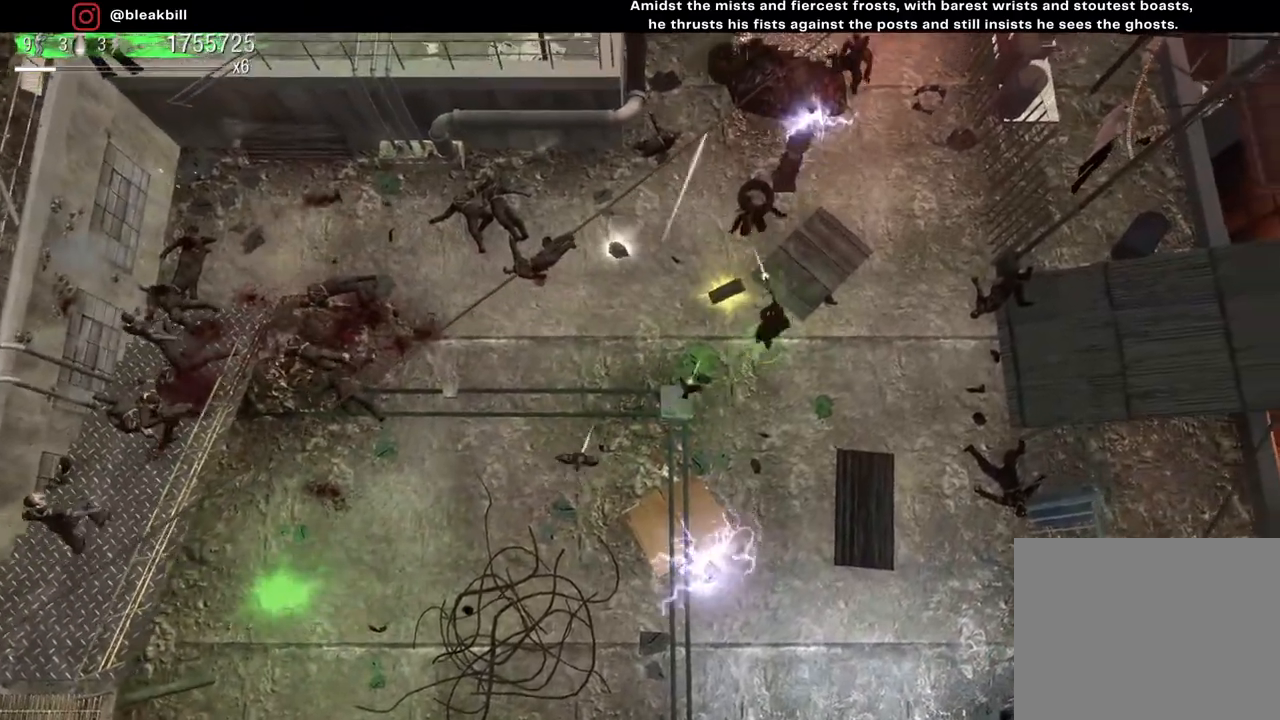
{"buttons": [], "left_stick": "down", "right_stick": "up", "events": [[33, "left_stick", "down"]]}
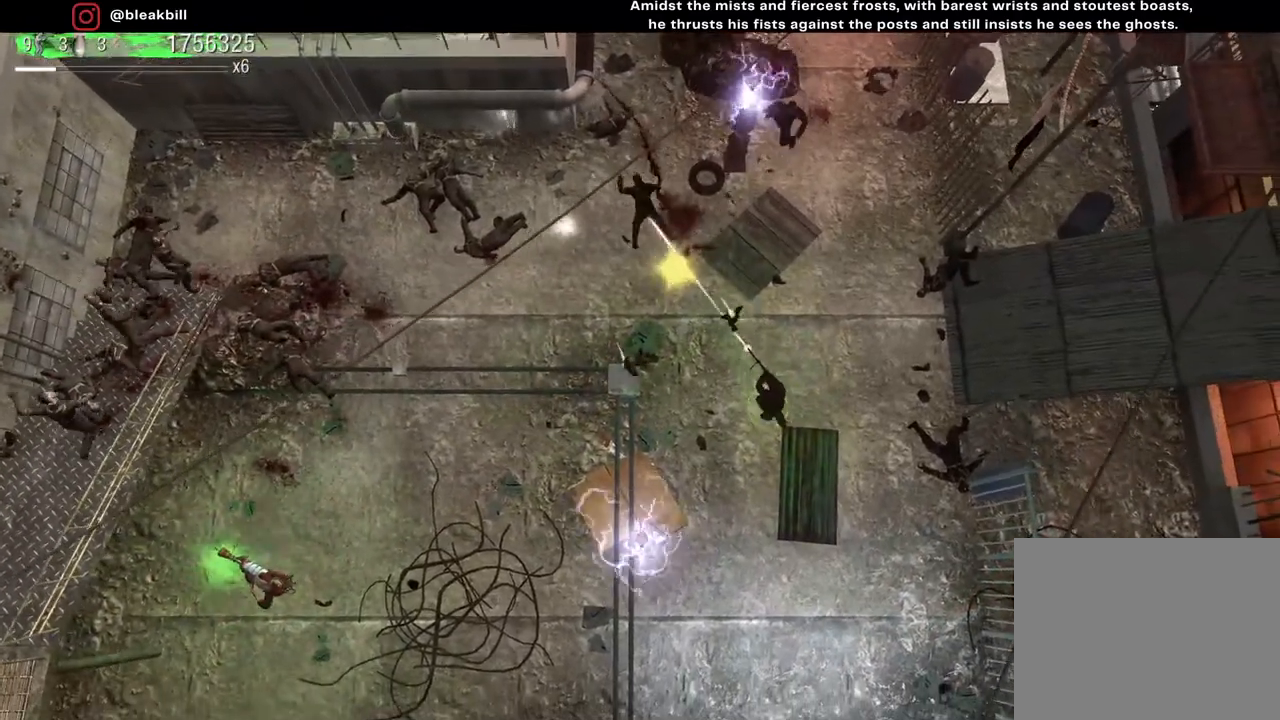
{"buttons": [], "left_stick": "down-left", "right_stick": "up", "events": [[417, "left_stick", "down-left"]]}
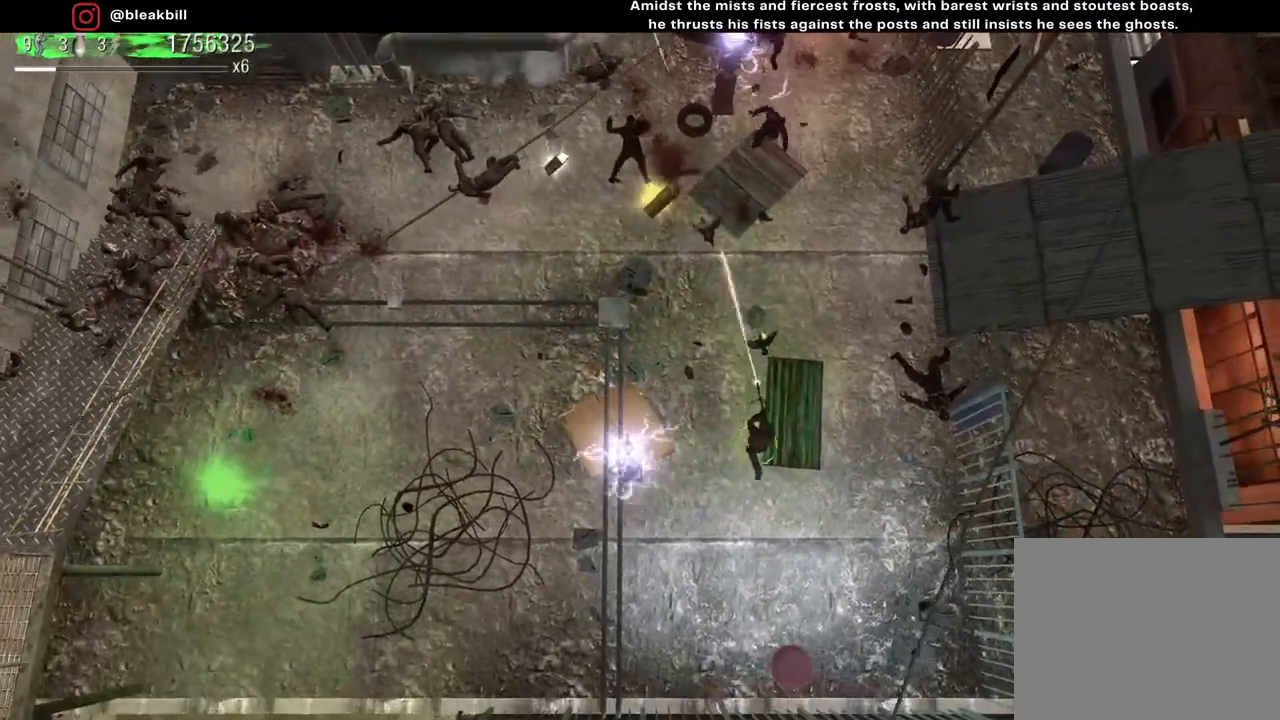
{"buttons": [], "left_stick": "center", "right_stick": "up-left", "events": [[267, "left_stick", "left"], [483, "left_stick", "center"], [483, "right_stick", "up-left"]]}
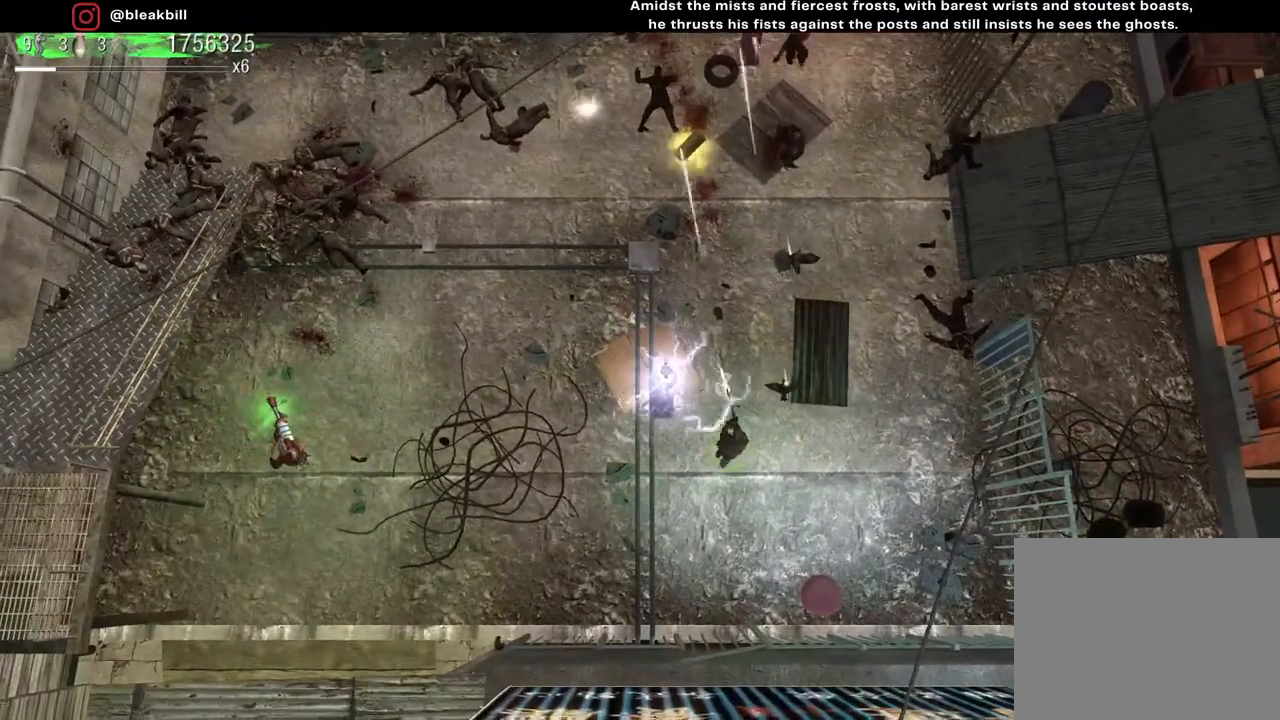
{"buttons": [], "left_stick": "center", "right_stick": "up-left", "events": []}
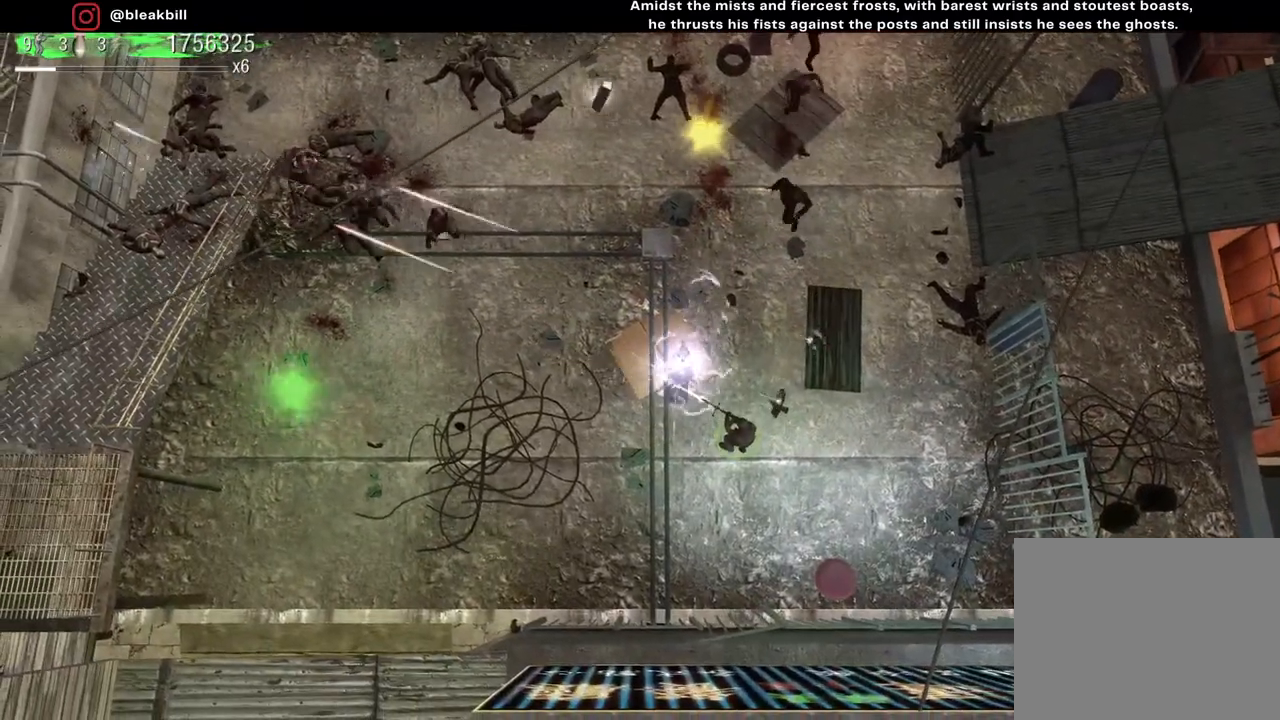
{"buttons": [], "left_stick": "down-left", "right_stick": "up-left", "events": [[383, "left_stick", "down-left"]]}
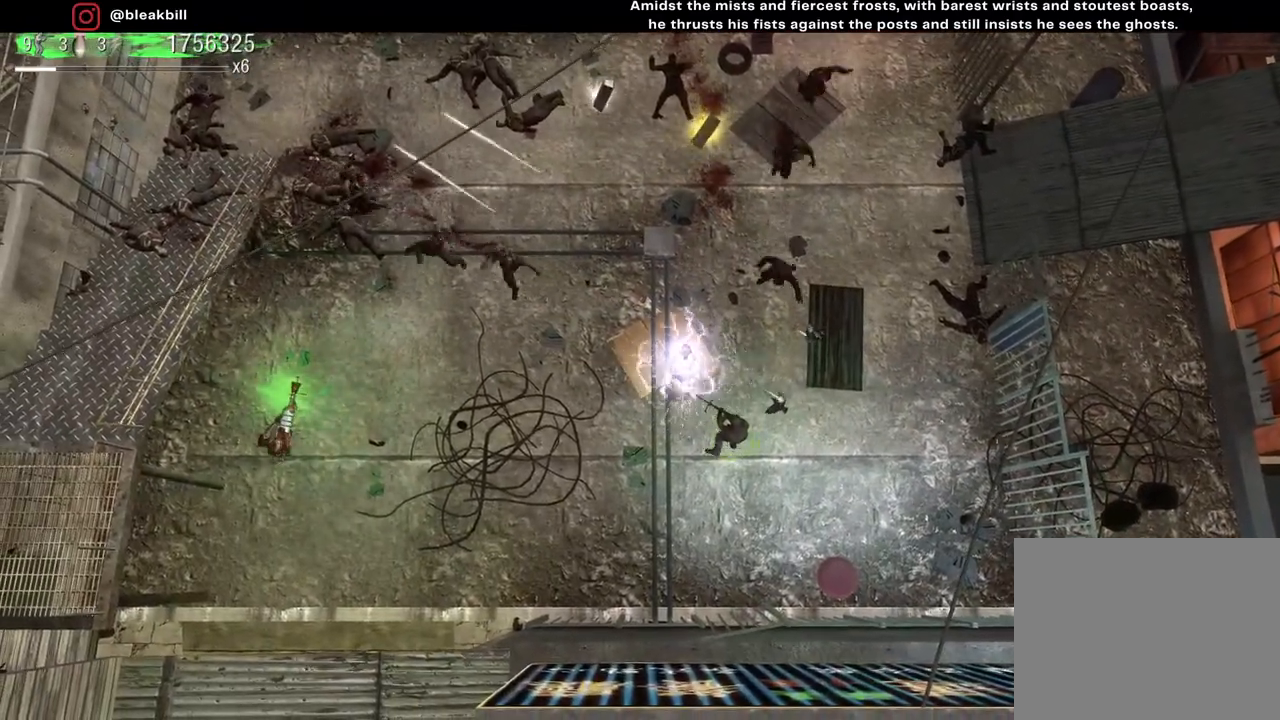
{"buttons": [], "left_stick": "left", "right_stick": "up-left", "events": [[17, "left_stick", "left"], [267, "left_stick", "down-left"], [500, "left_stick", "left"]]}
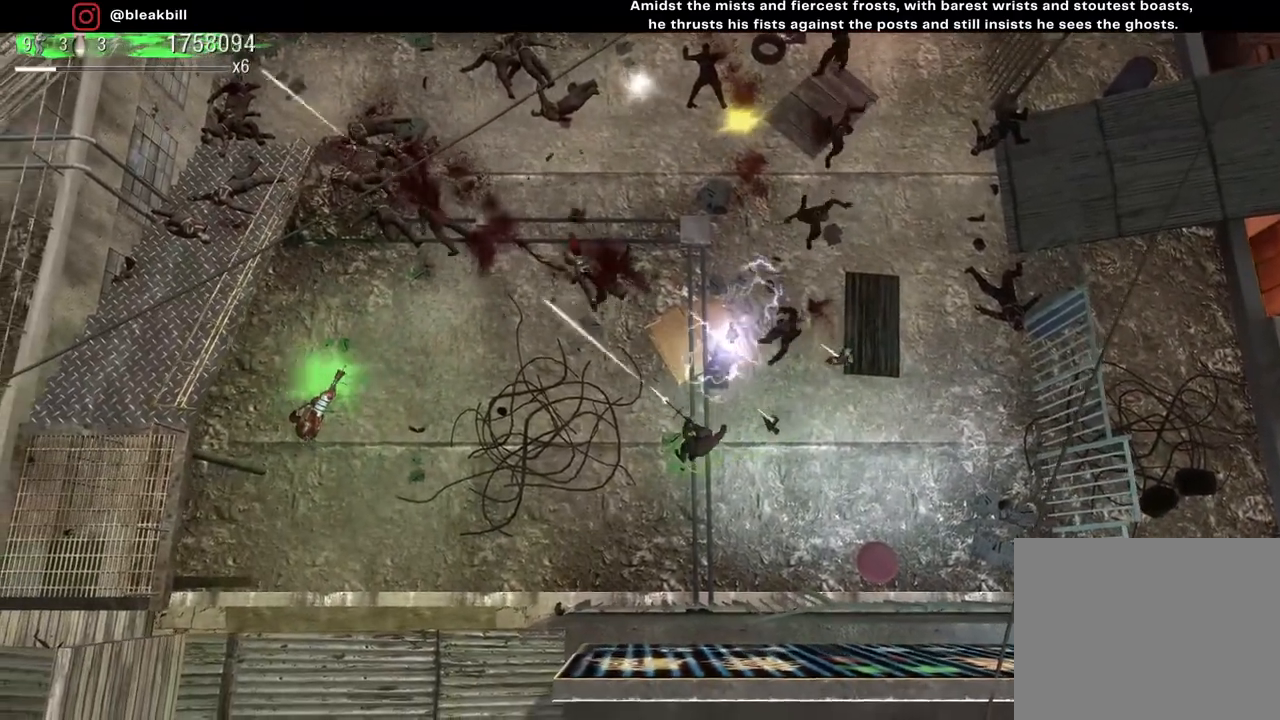
{"buttons": [], "left_stick": "center", "right_stick": "up-left", "events": [[183, "left_stick", "center"], [317, "left_stick", "down-left"], [417, "left_stick", "center"]]}
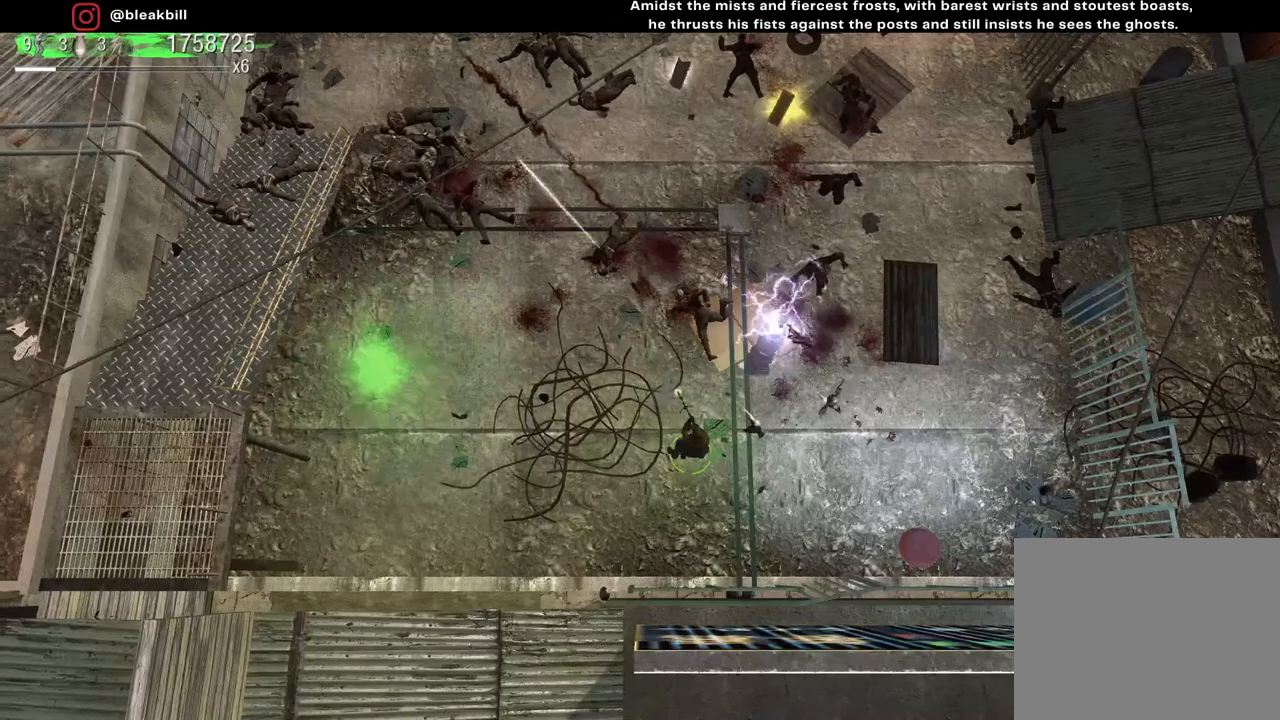
{"buttons": [], "left_stick": "center", "right_stick": "up-left", "events": [[350, "left_stick", "down-right"], [450, "left_stick", "center"]]}
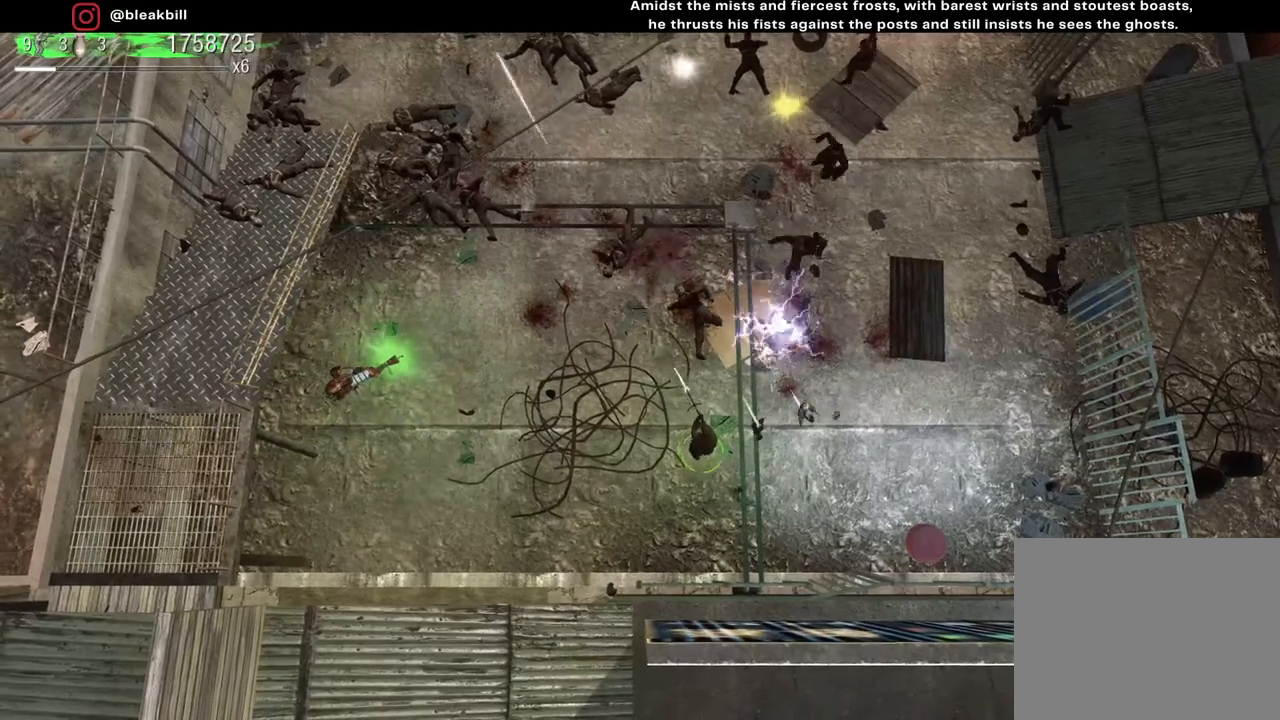
{"buttons": [], "left_stick": "center", "right_stick": "up-left", "events": [[183, "left_stick", "up"], [333, "left_stick", "center"]]}
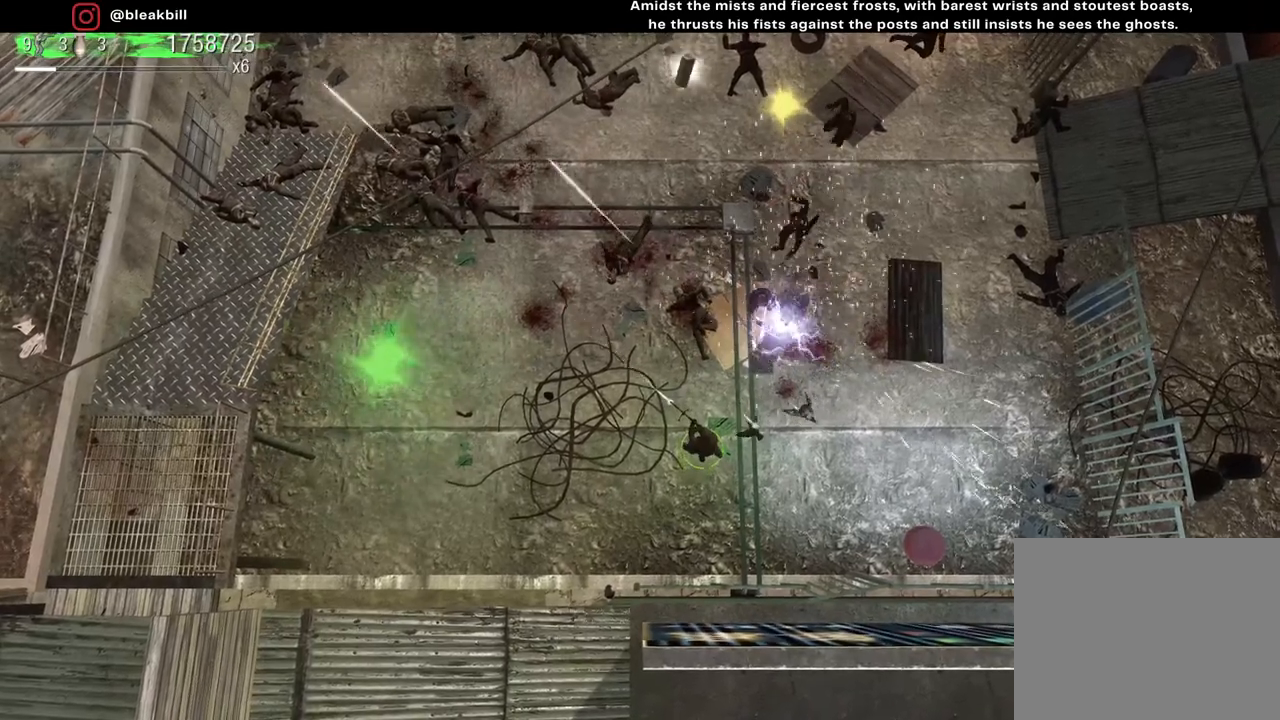
{"buttons": [], "left_stick": "center", "right_stick": "up-left", "events": []}
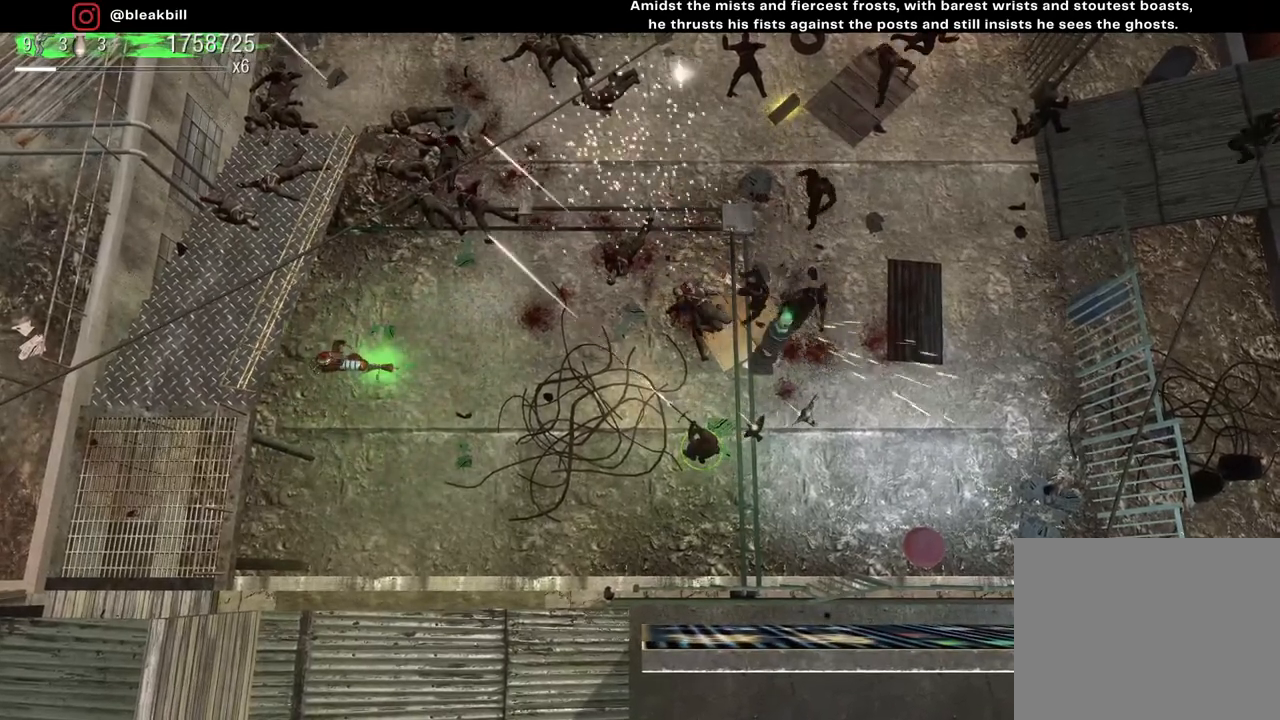
{"buttons": [], "left_stick": "left", "right_stick": "up-right", "events": [[300, "right_stick", "up-right"], [317, "left_stick", "left"]]}
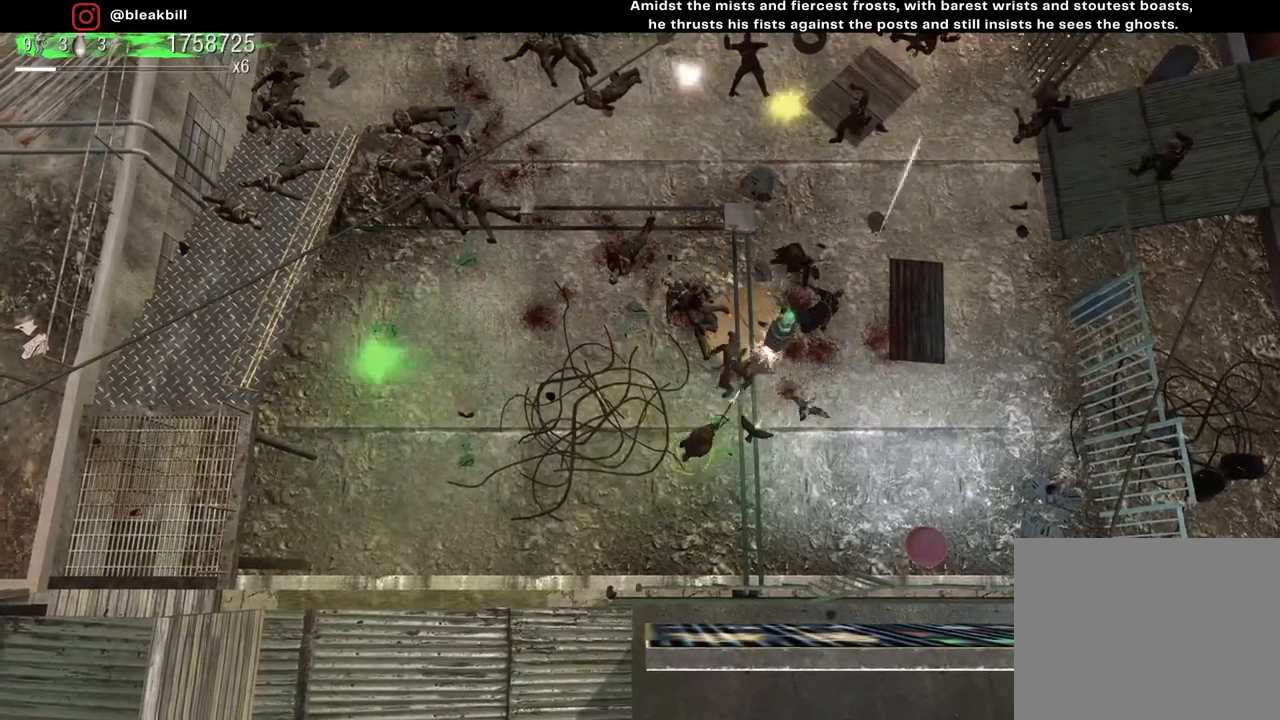
{"buttons": [], "left_stick": "up-left", "right_stick": "up-right", "events": [[333, "left_stick", "up-left"]]}
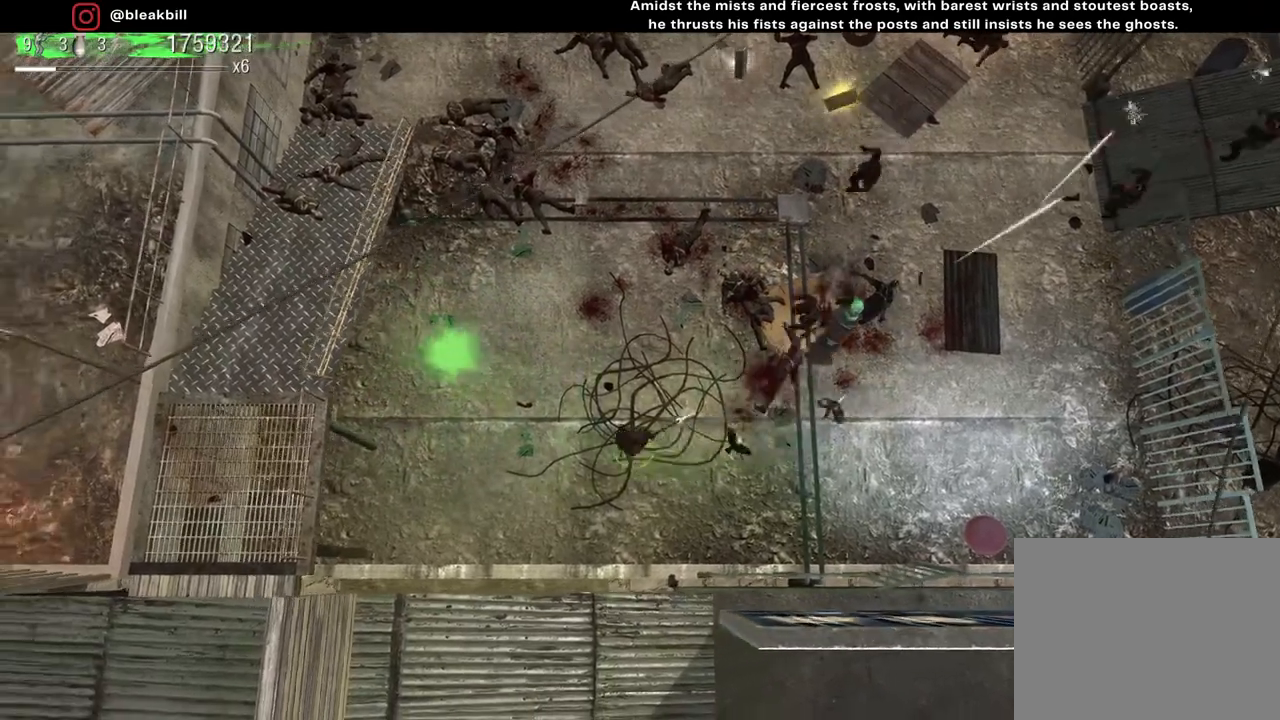
{"buttons": [], "left_stick": "up", "right_stick": "up-right", "events": [[150, "left_stick", "up"]]}
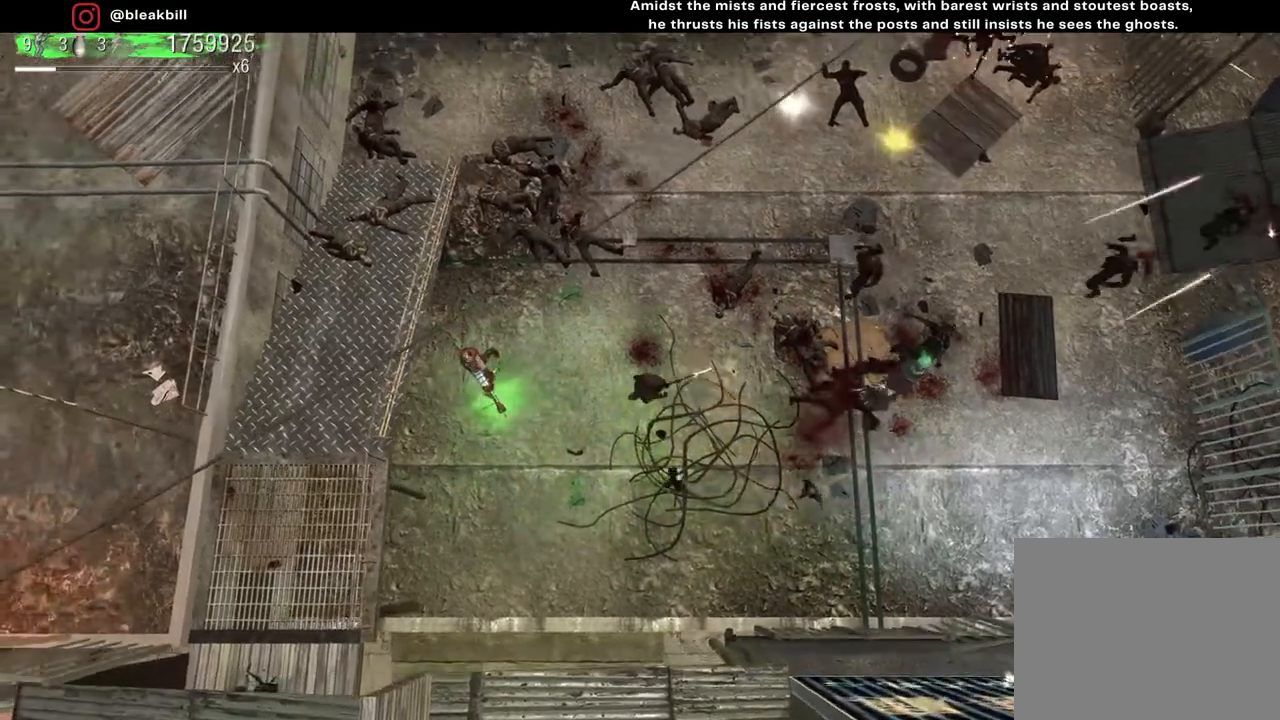
{"buttons": [], "left_stick": "up-left", "right_stick": "right", "events": [[350, "left_stick", "up-left"], [467, "right_stick", "right"]]}
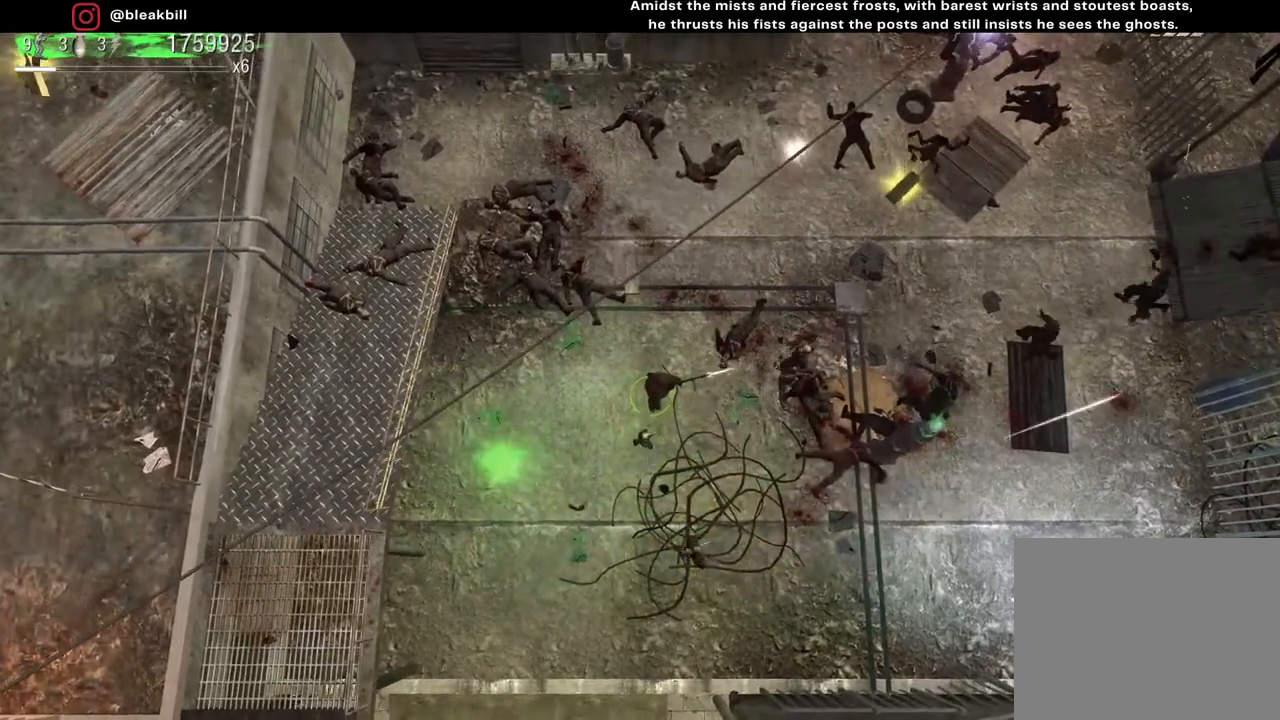
{"buttons": [], "left_stick": "center", "right_stick": "right", "events": [[217, "left_stick", "left"], [333, "left_stick", "center"]]}
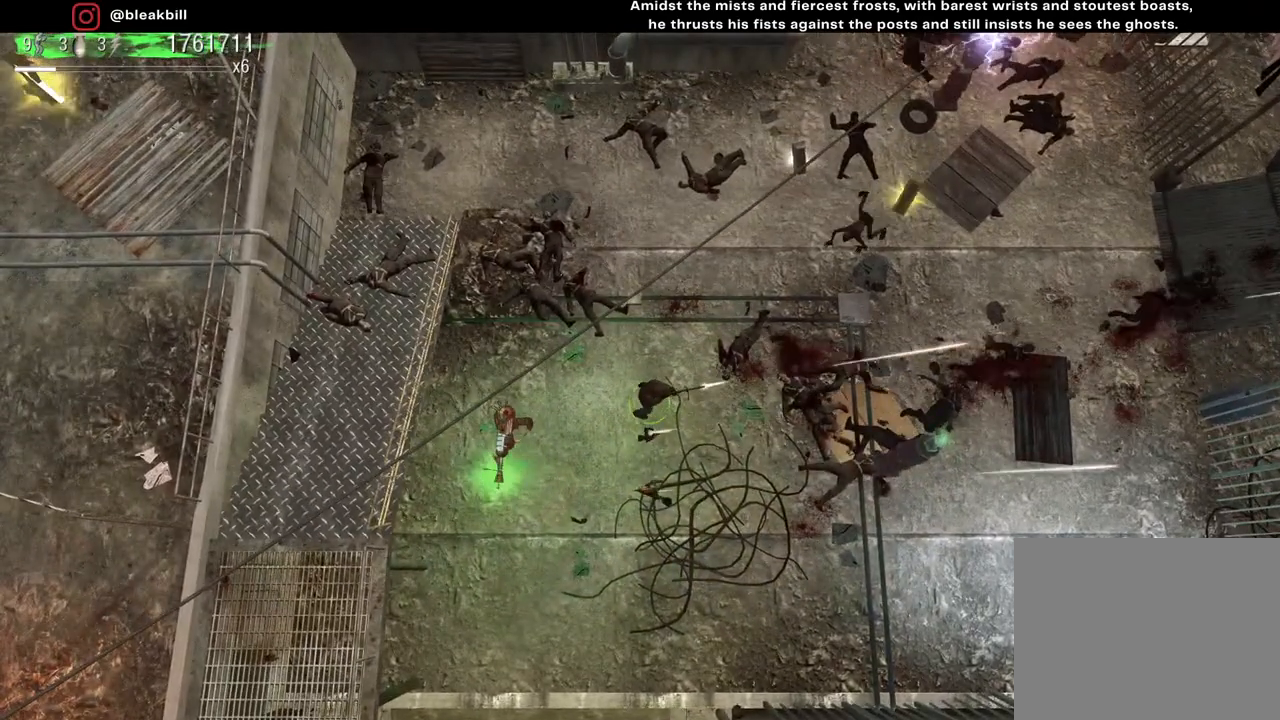
{"buttons": [], "left_stick": "center", "right_stick": "up-right", "events": [[150, "left_stick", "left"], [250, "right_stick", "up-right"], [300, "left_stick", "center"]]}
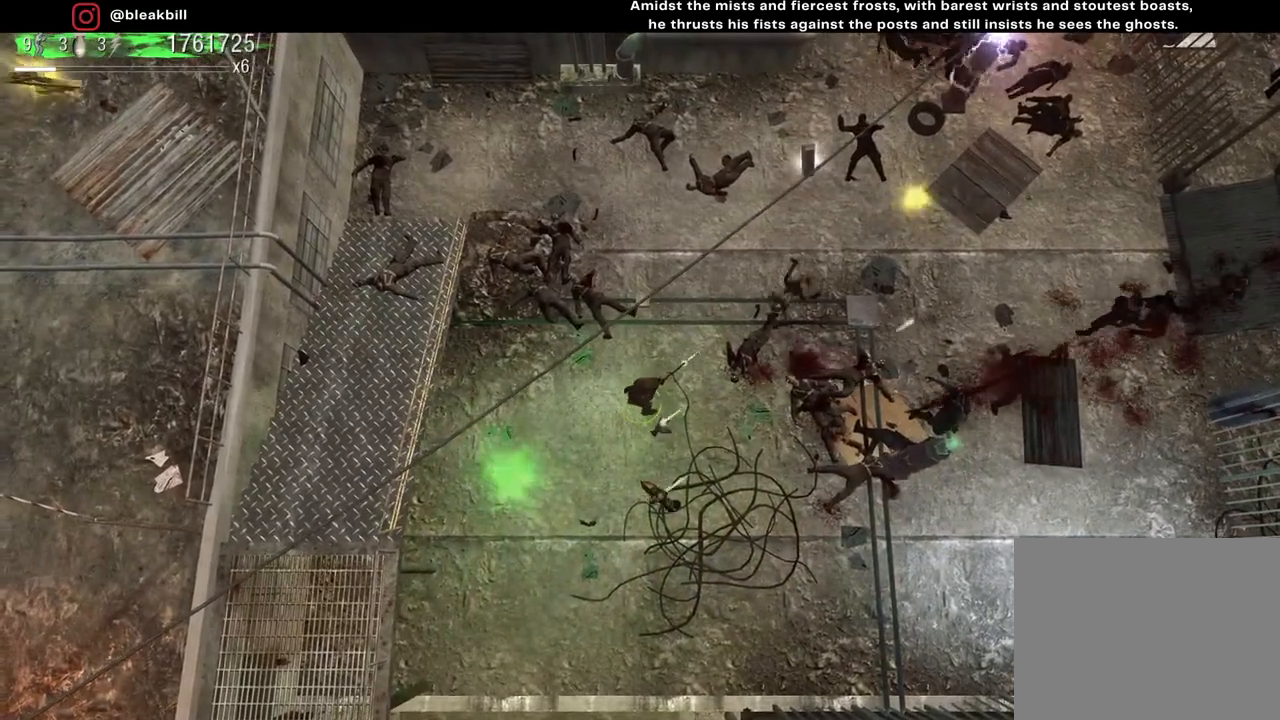
{"buttons": [], "left_stick": "down", "right_stick": "up-right", "events": [[467, "left_stick", "down"]]}
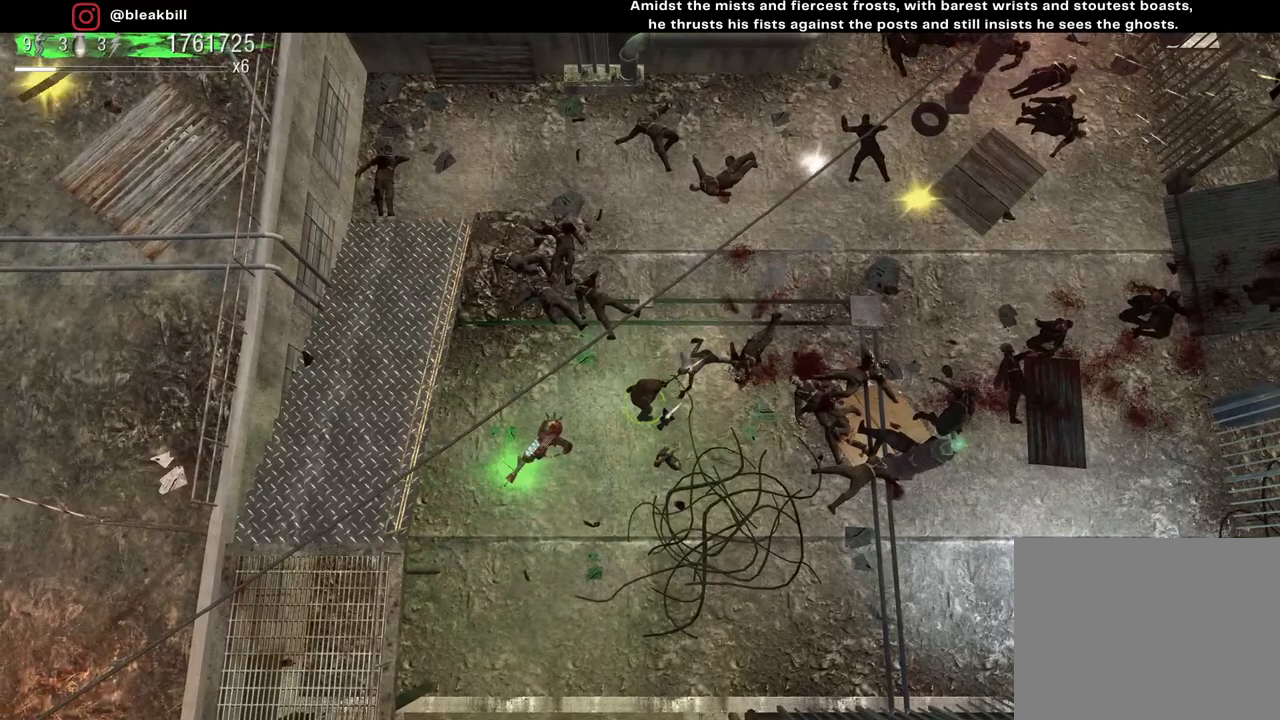
{"buttons": [], "left_stick": "center", "right_stick": "up-right", "events": [[483, "left_stick", "center"]]}